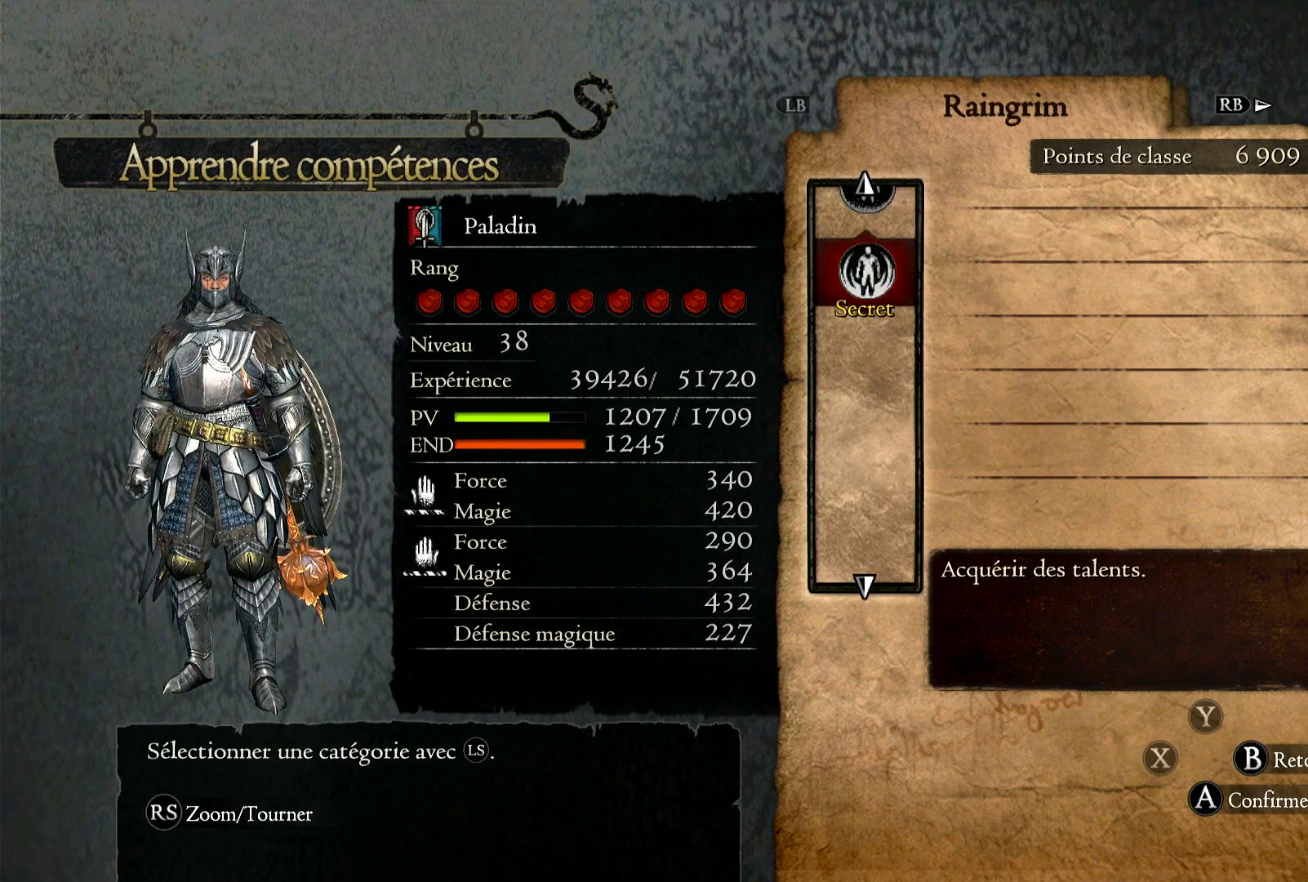
Gameplay with a controller (Xbox layout); each line is a JSON object with the inputs held at the frame after it. "events" lists button and stick changes between this image and that frame as [ms after this image, input, new state], when the widget could be followed in between. Not read: R3.
{"buttons": [], "left_stick": "up", "right_stick": "center", "events": [[133, "left_stick", "center"], [383, "left_stick", "up"]]}
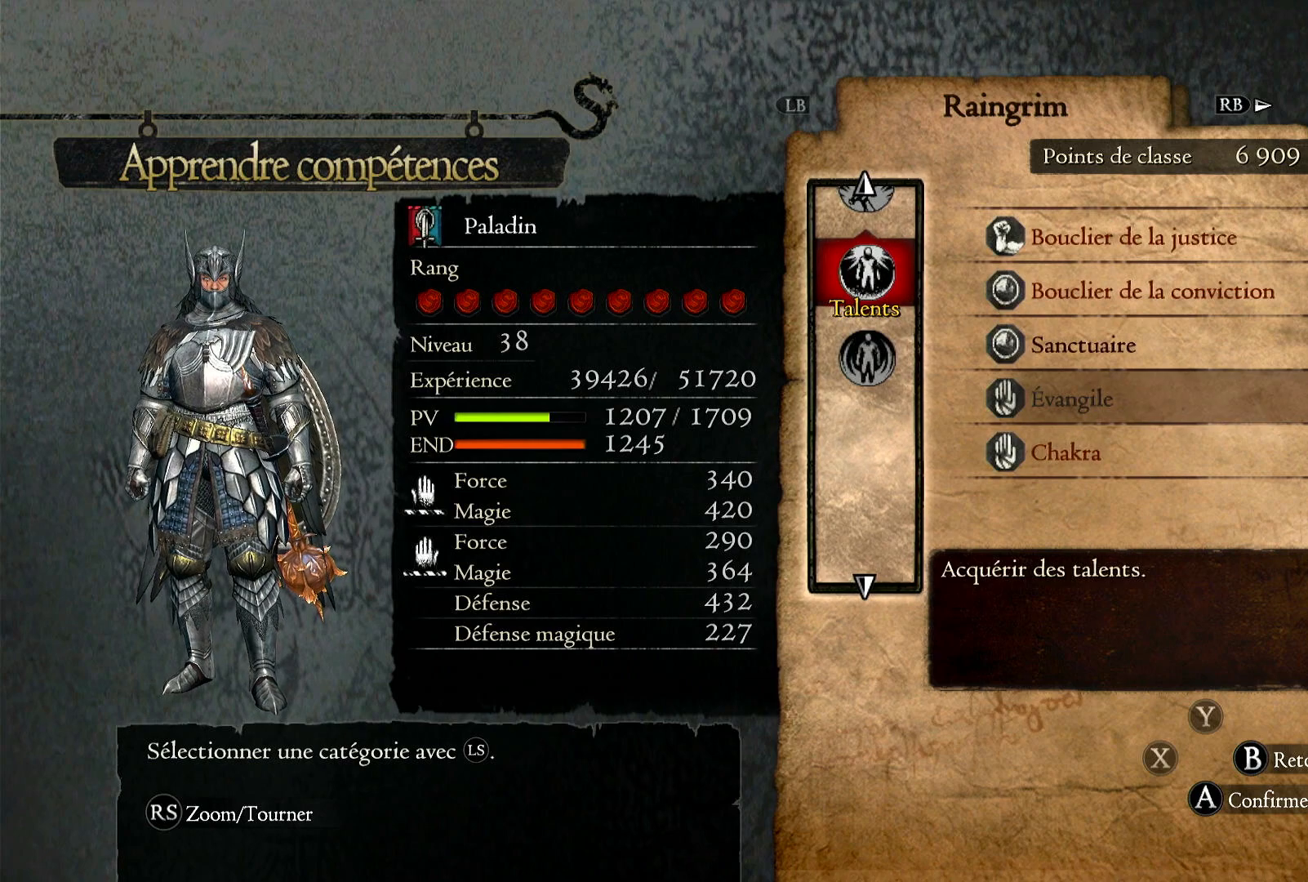
{"buttons": [], "left_stick": "center", "right_stick": "center", "events": [[100, "left_stick", "center"], [250, "A", "down"], [367, "A", "up"]]}
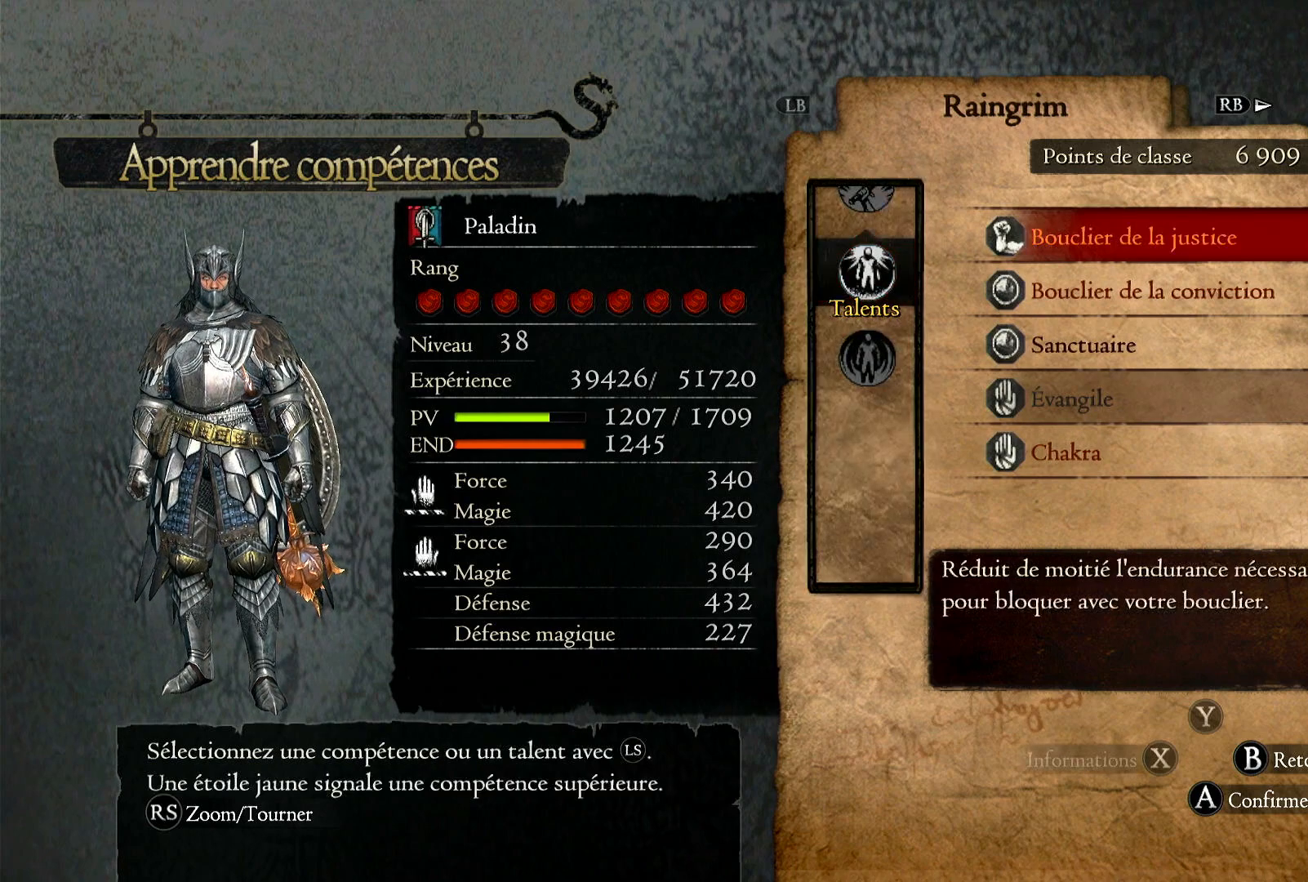
{"buttons": [], "left_stick": "center", "right_stick": "center", "events": []}
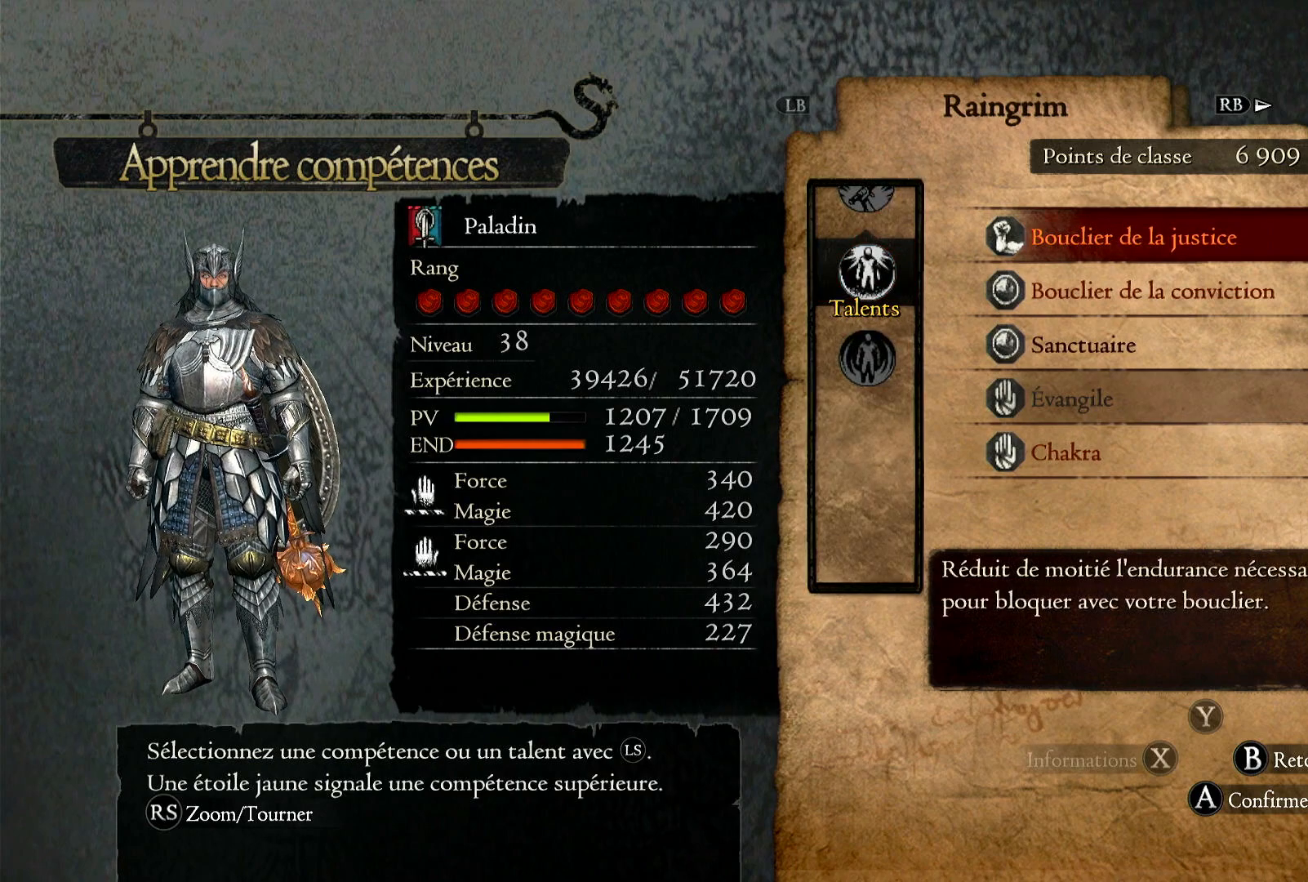
{"buttons": [], "left_stick": "center", "right_stick": "center", "events": [[17, "B", "down"], [83, "B", "up"]]}
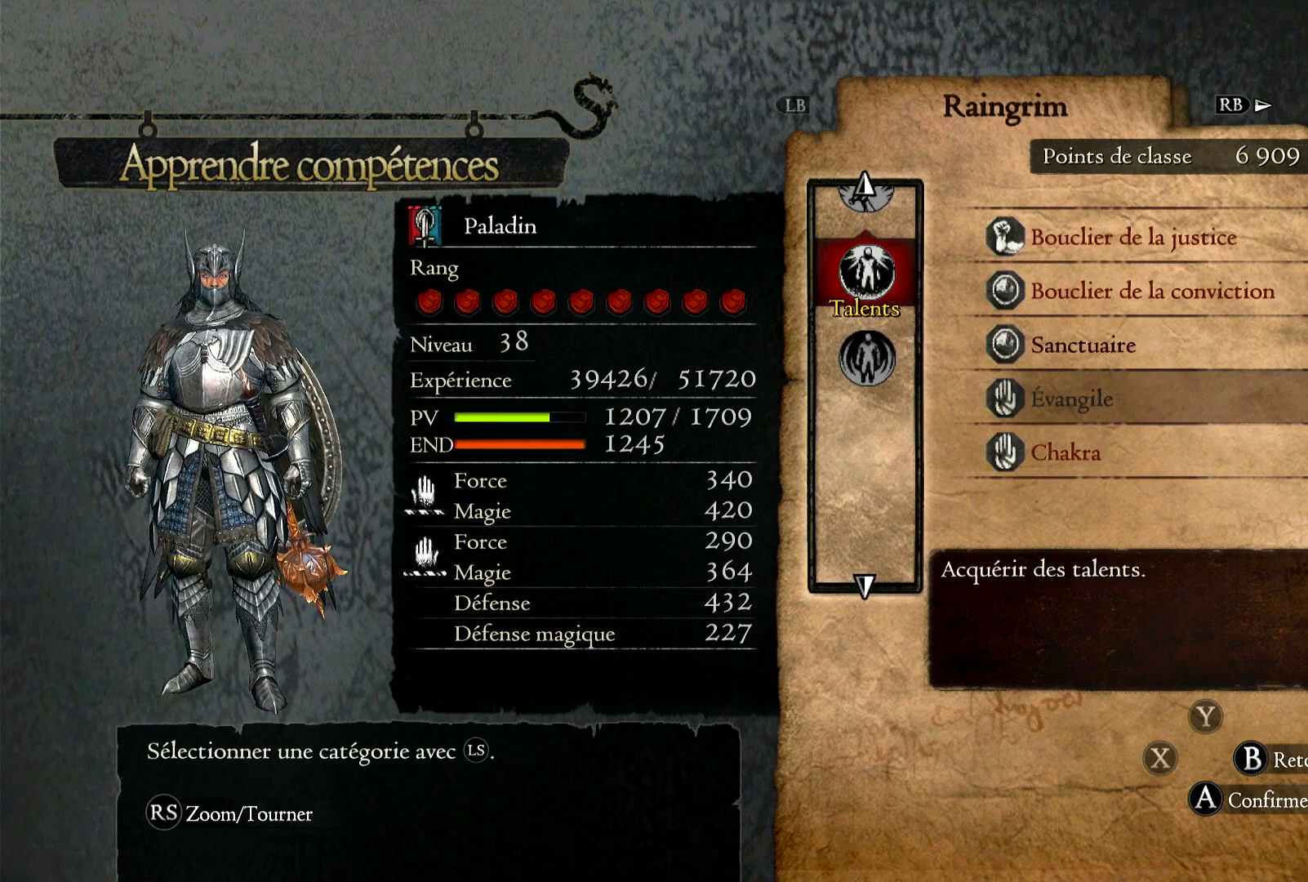
{"buttons": [], "left_stick": "center", "right_stick": "center", "events": [[33, "R1", "down"], [167, "R1", "up"]]}
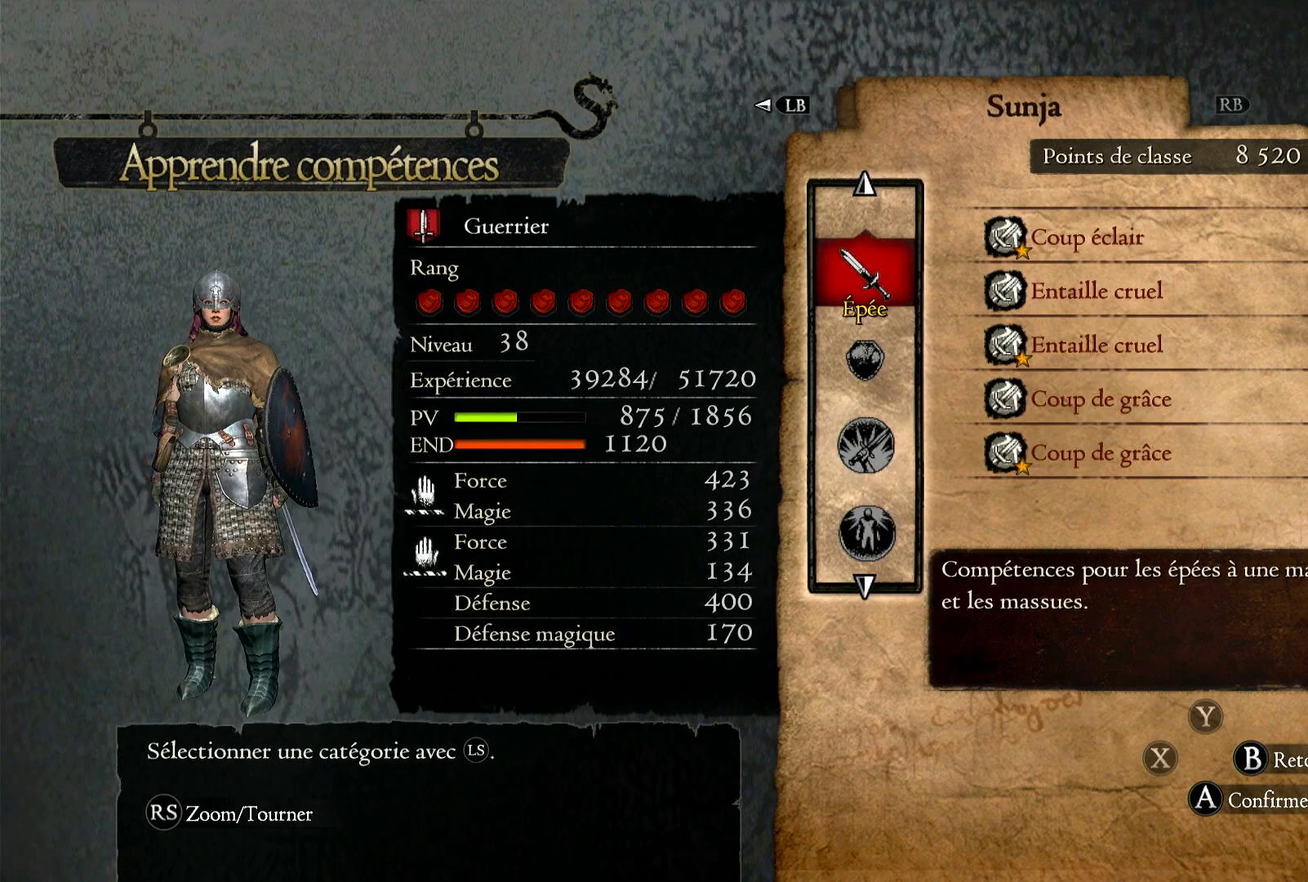
{"buttons": [], "left_stick": "center", "right_stick": "center", "events": [[283, "A", "down"], [467, "A", "up"]]}
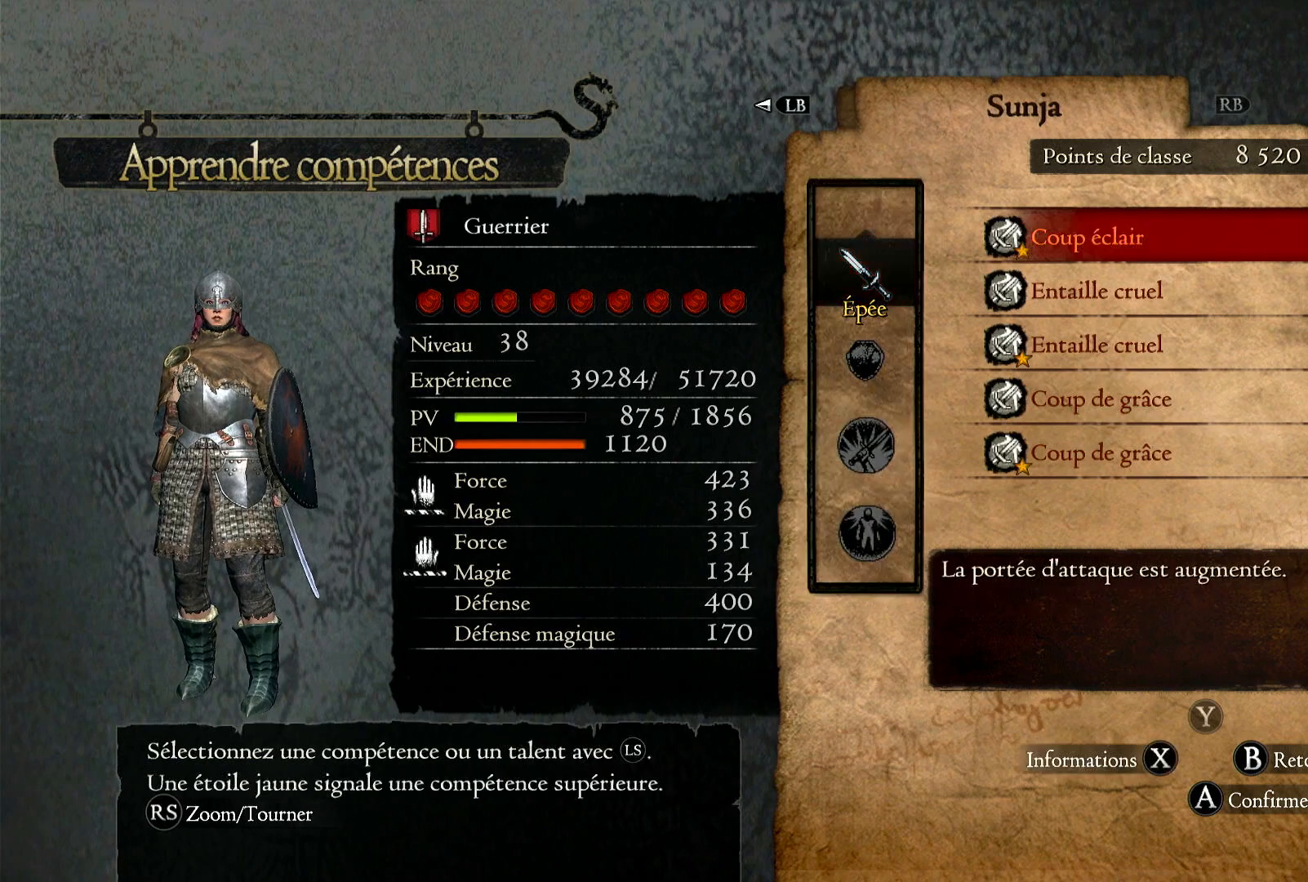
{"buttons": [], "left_stick": "down", "right_stick": "center", "events": [[33, "left_stick", "down"]]}
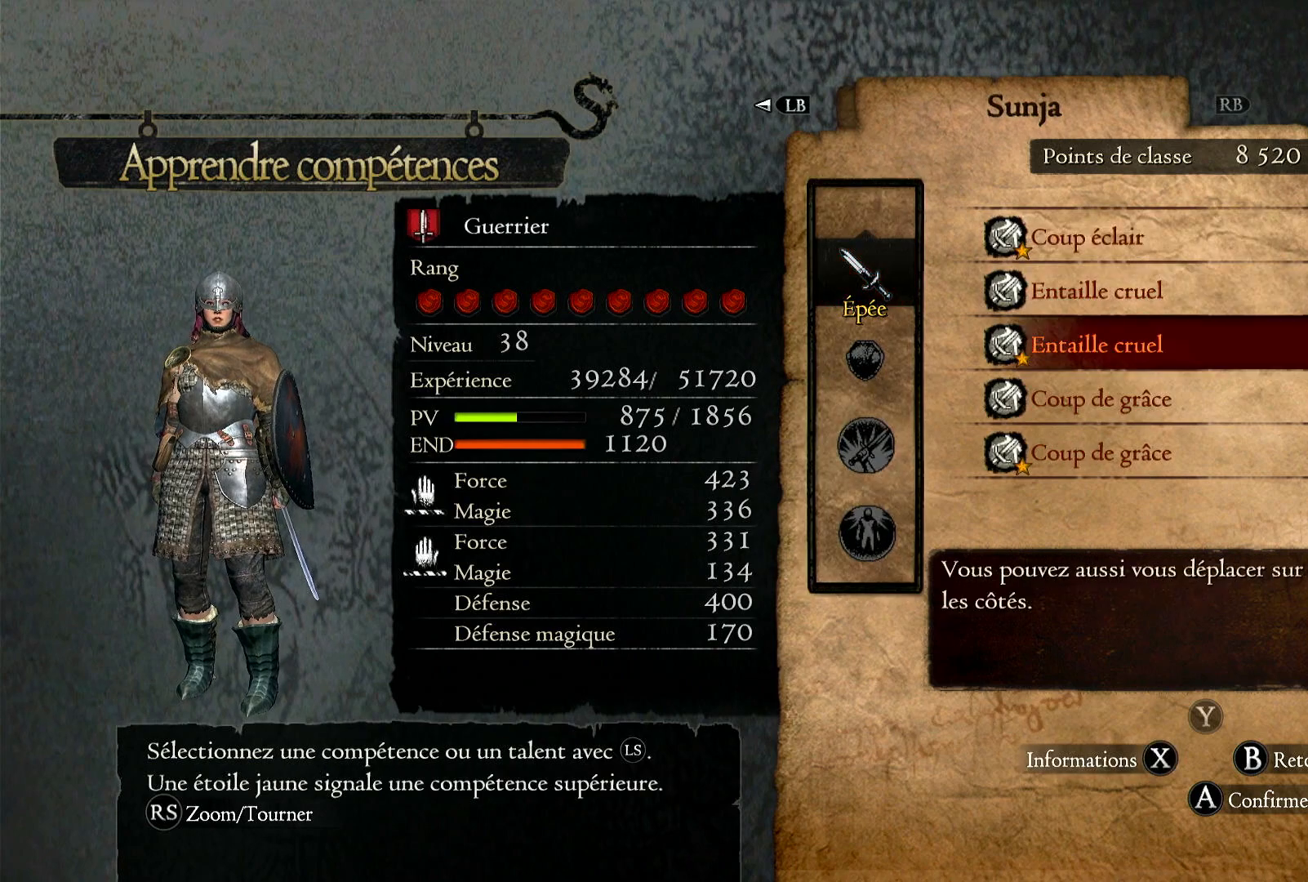
{"buttons": [], "left_stick": "down", "right_stick": "center", "events": []}
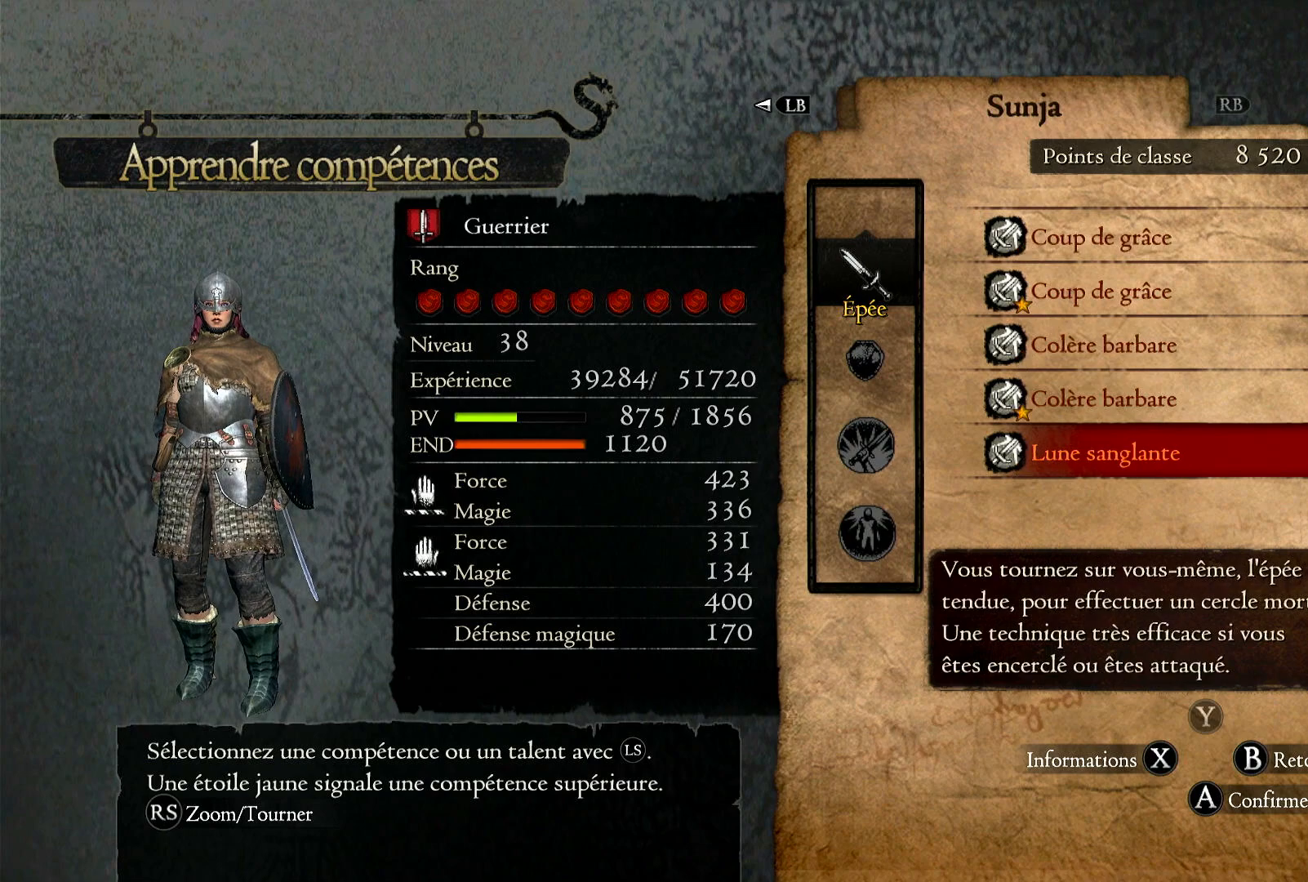
{"buttons": [], "left_stick": "down", "right_stick": "center", "events": []}
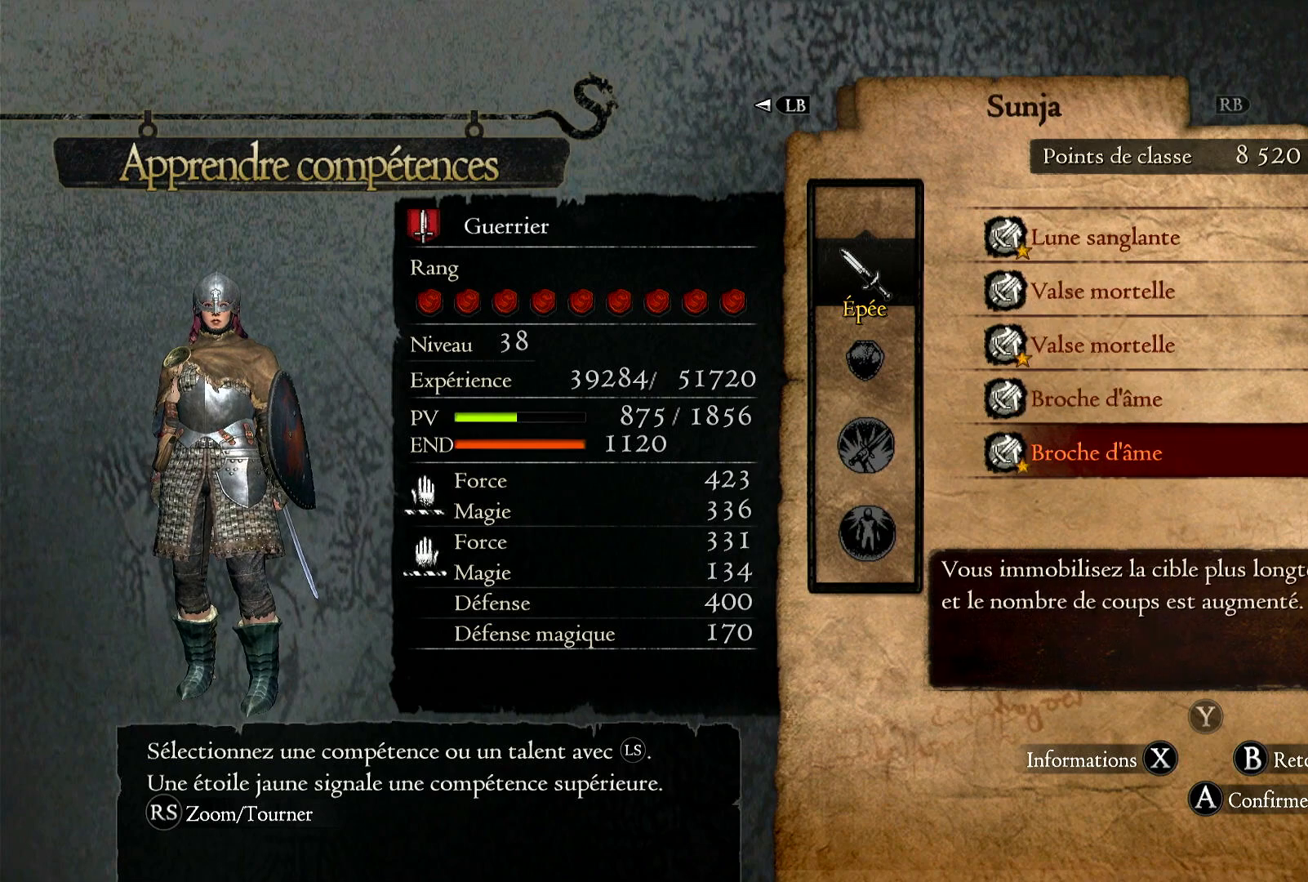
{"buttons": [], "left_stick": "down", "right_stick": "center", "events": []}
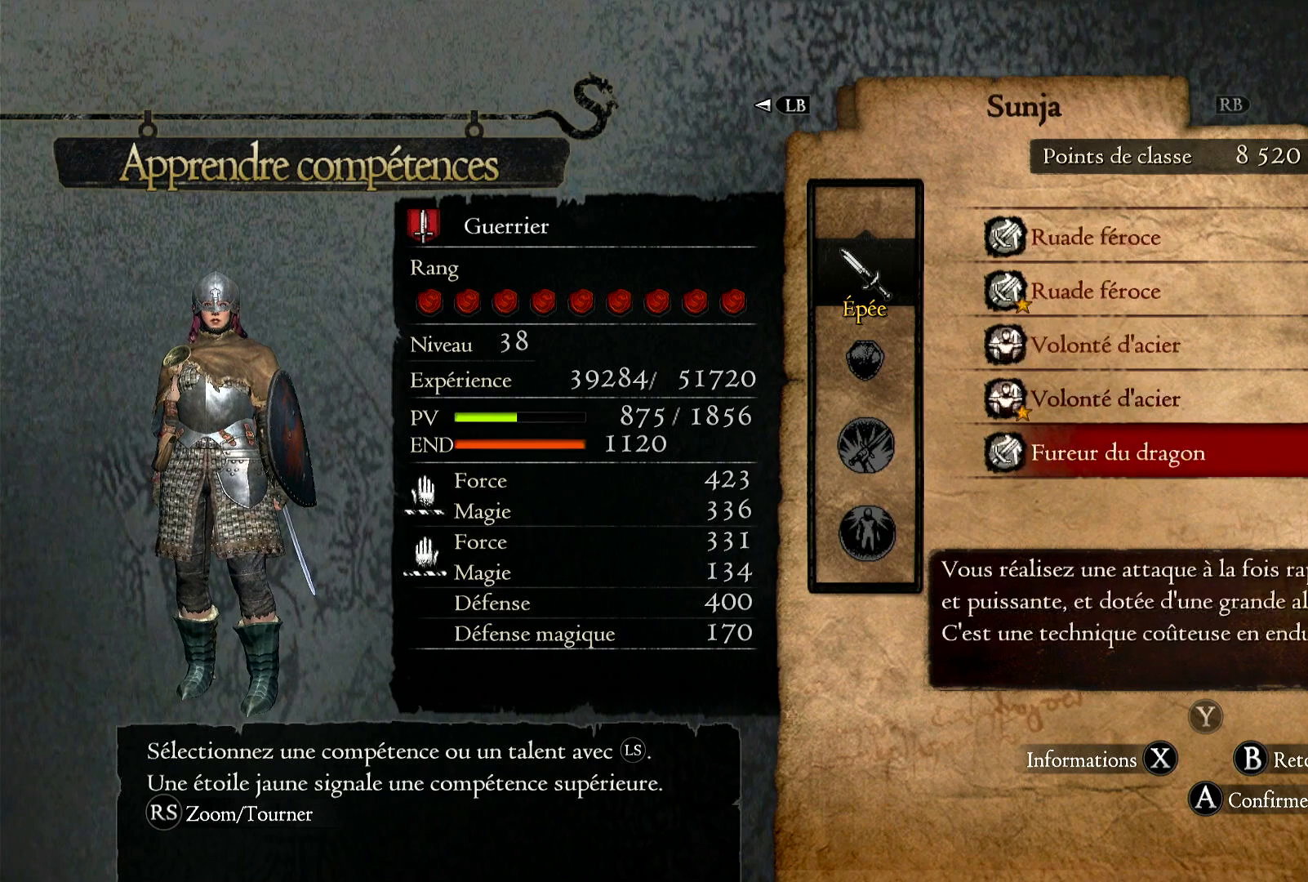
{"buttons": [], "left_stick": "center", "right_stick": "center", "events": [[450, "left_stick", "center"]]}
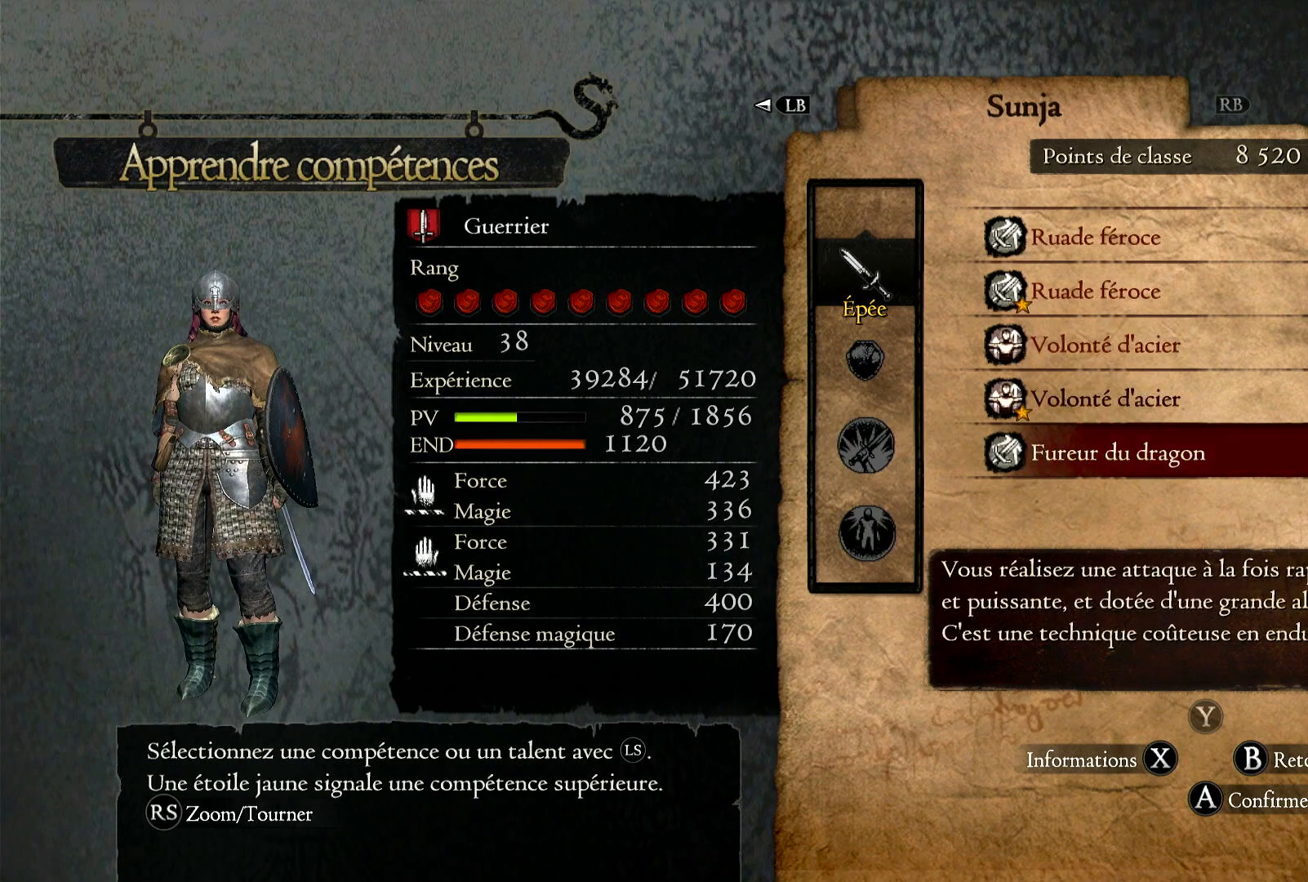
{"buttons": [], "left_stick": "center", "right_stick": "center", "events": [[267, "left_stick", "up"], [450, "left_stick", "center"]]}
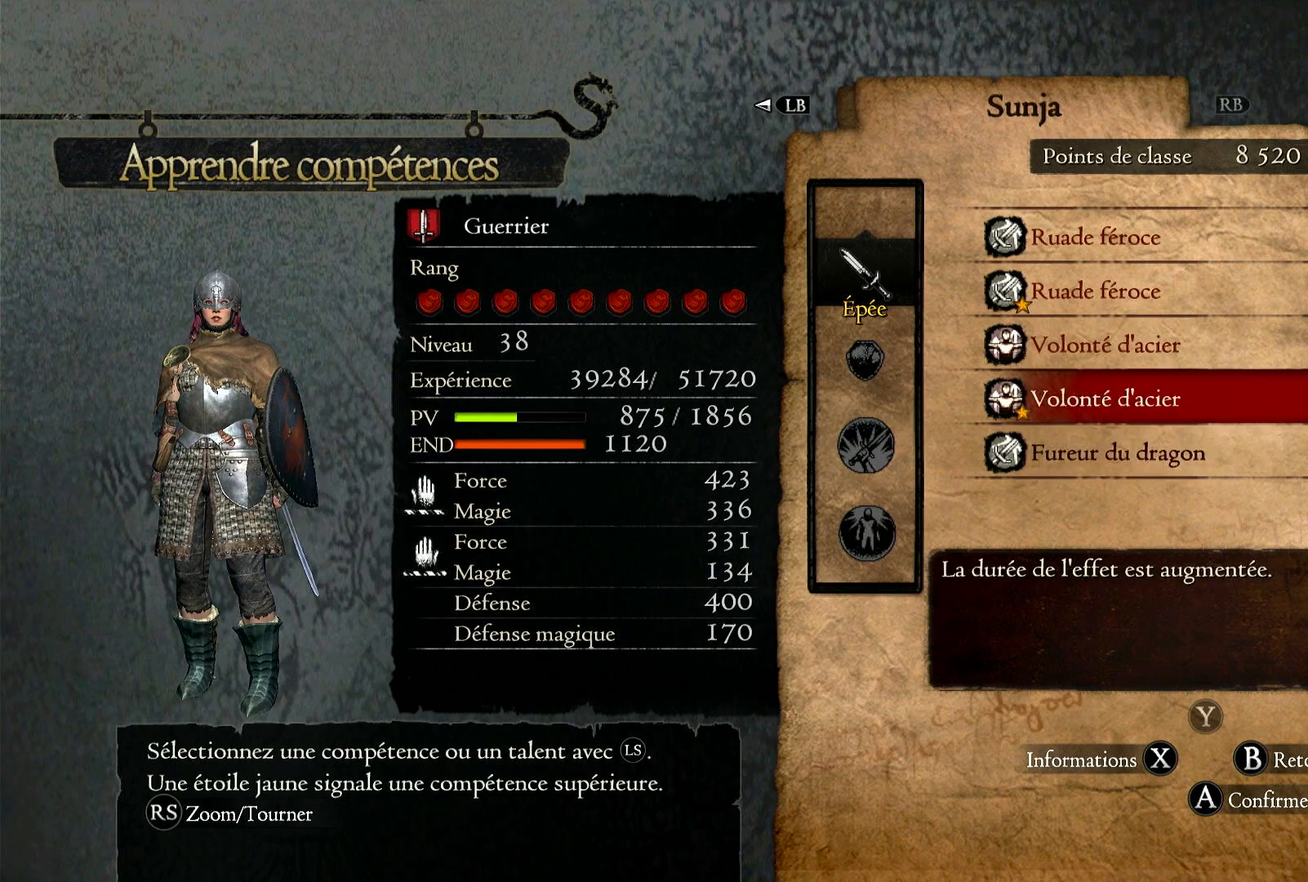
{"buttons": [], "left_stick": "down", "right_stick": "center", "events": [[283, "left_stick", "down"]]}
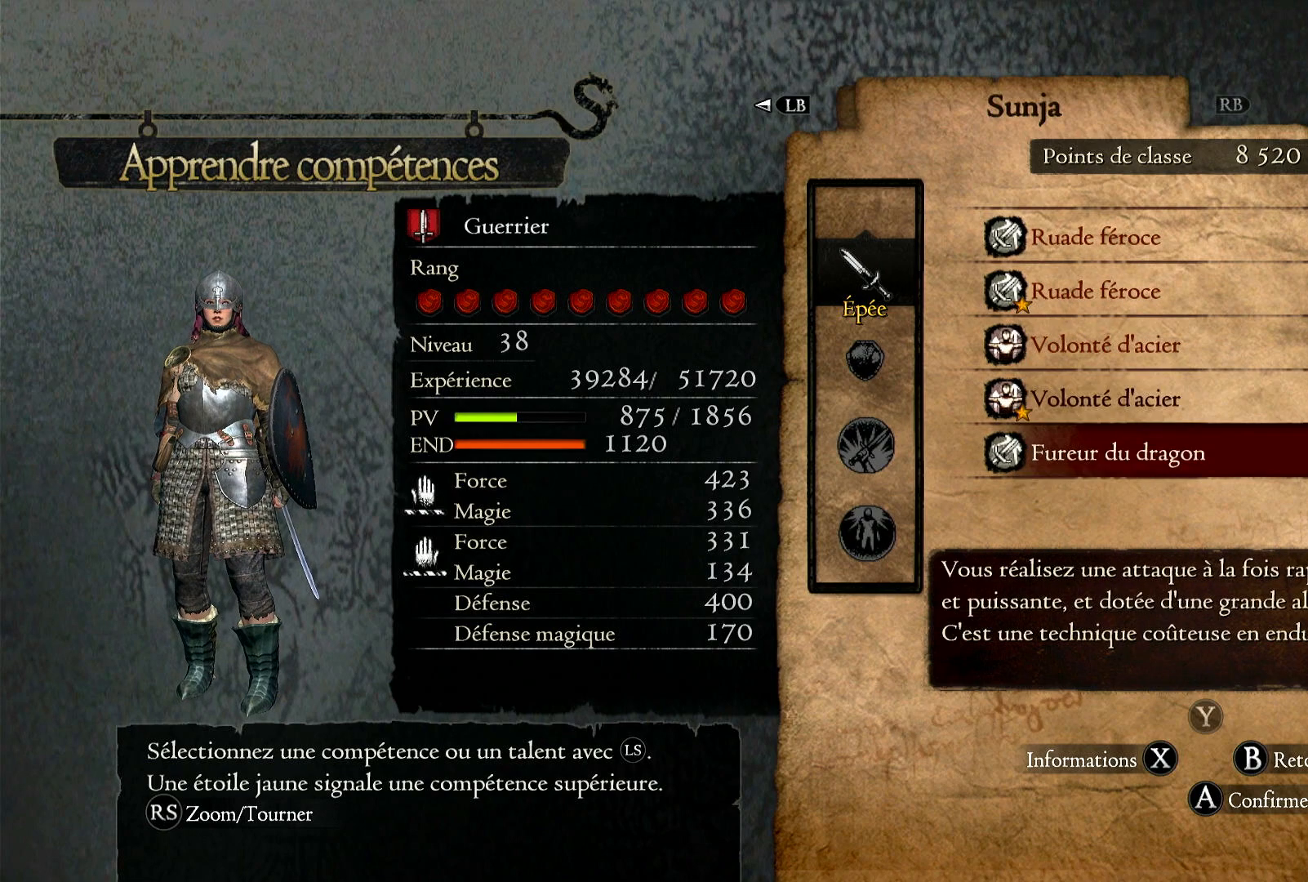
{"buttons": [], "left_stick": "center", "right_stick": "center", "events": [[67, "left_stick", "center"]]}
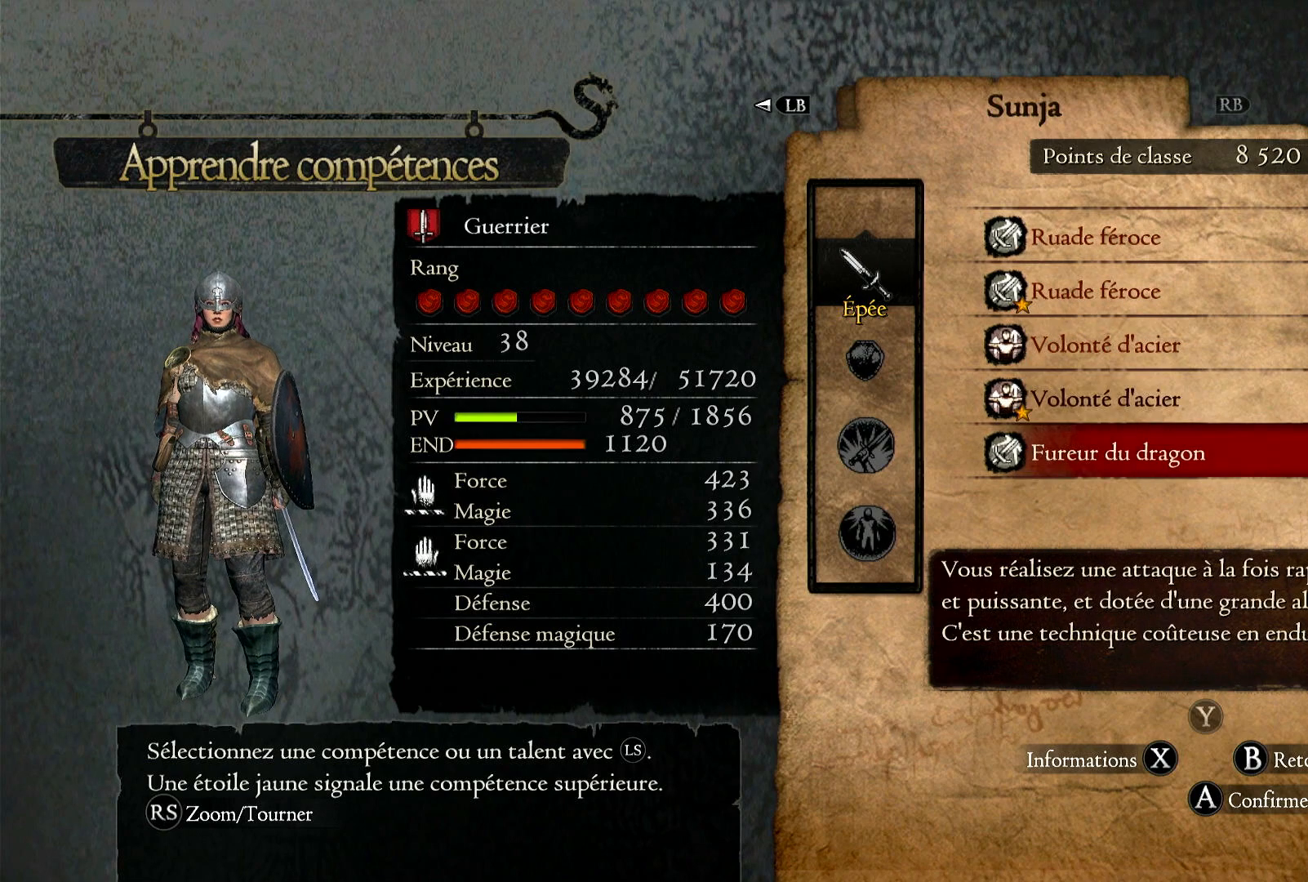
{"buttons": [], "left_stick": "center", "right_stick": "center", "events": []}
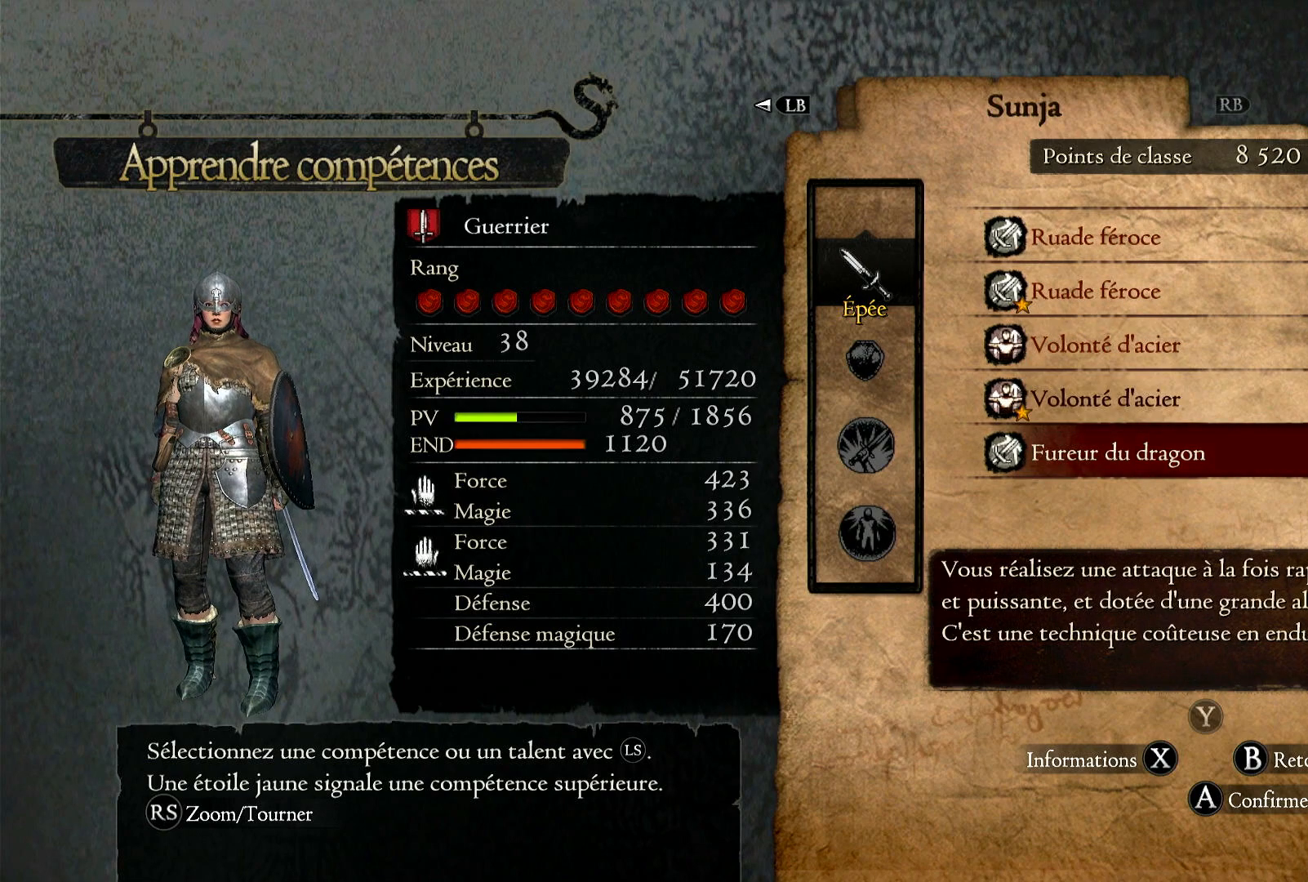
{"buttons": [], "left_stick": "center", "right_stick": "center", "events": []}
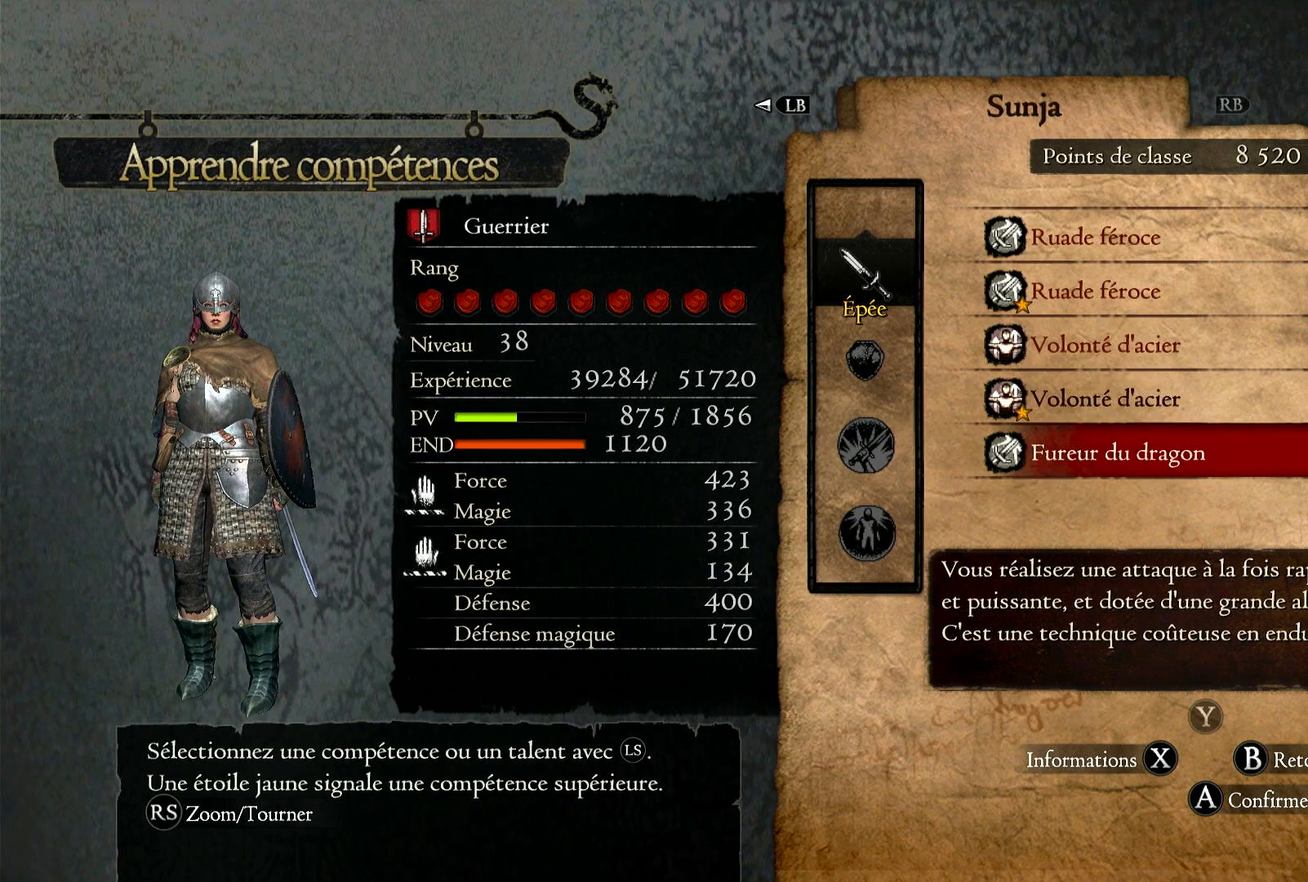
{"buttons": [], "left_stick": "down", "right_stick": "center", "events": [[233, "B", "down"], [317, "B", "up"], [417, "left_stick", "down"]]}
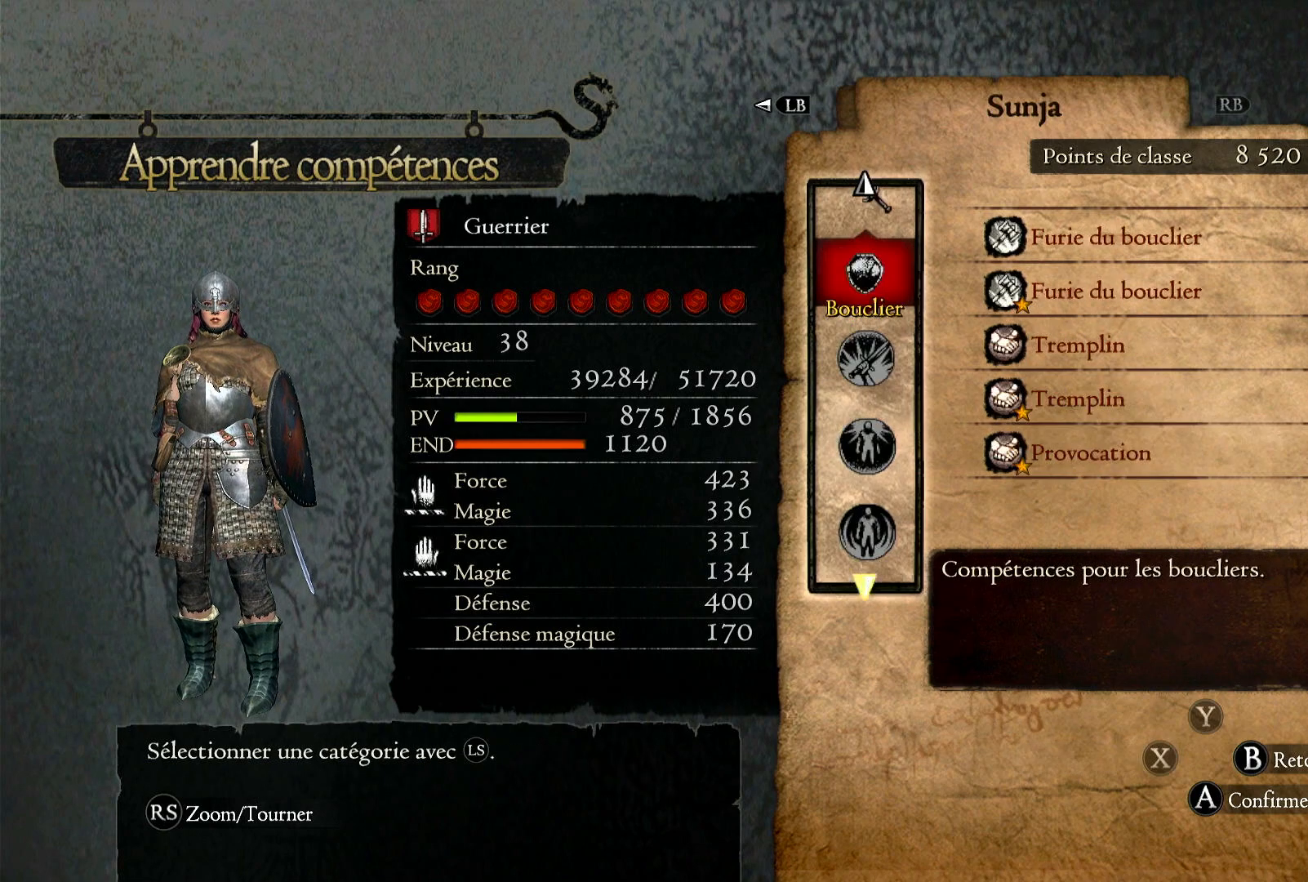
{"buttons": [], "left_stick": "down", "right_stick": "center", "events": [[150, "left_stick", "center"], [367, "left_stick", "down"]]}
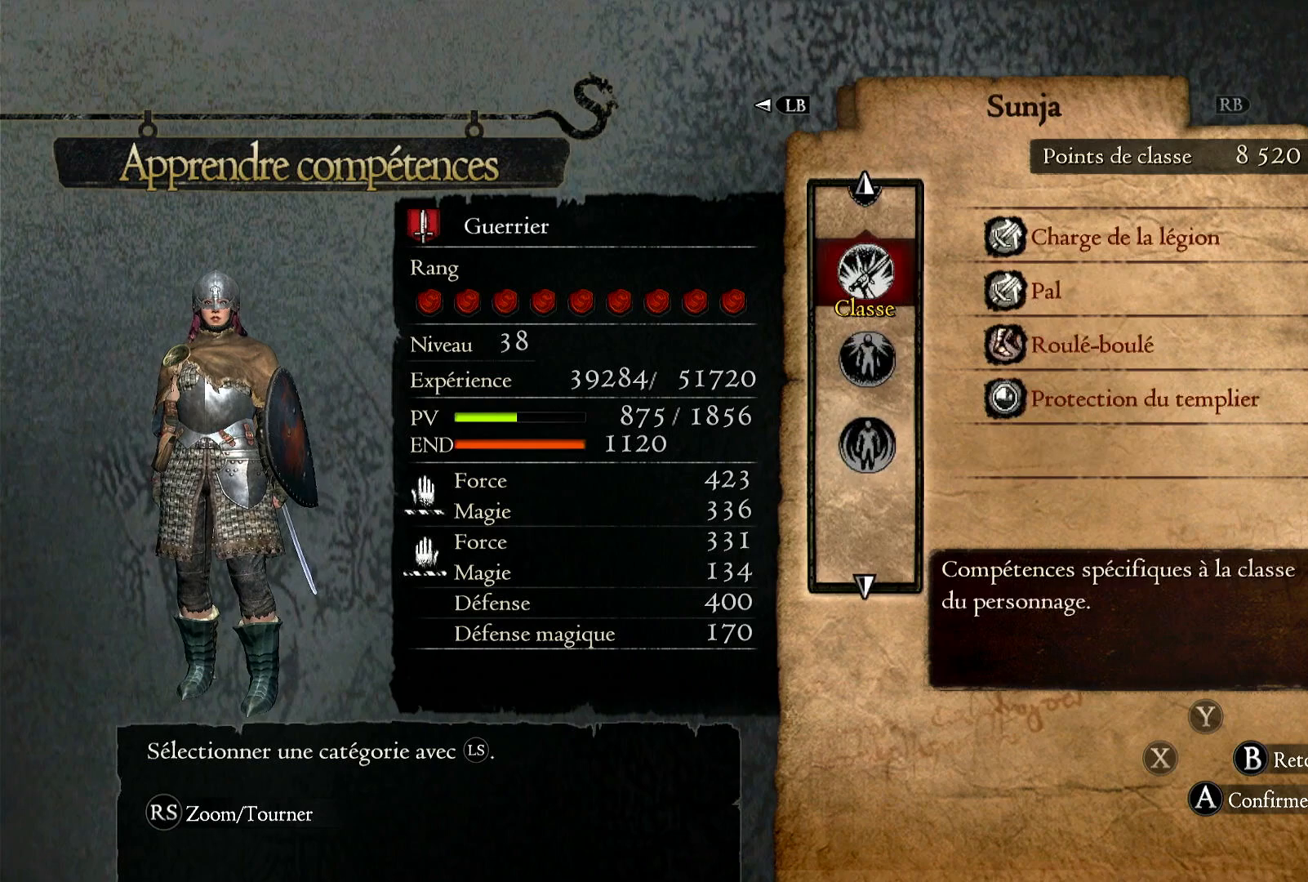
{"buttons": [], "left_stick": "down", "right_stick": "center", "events": []}
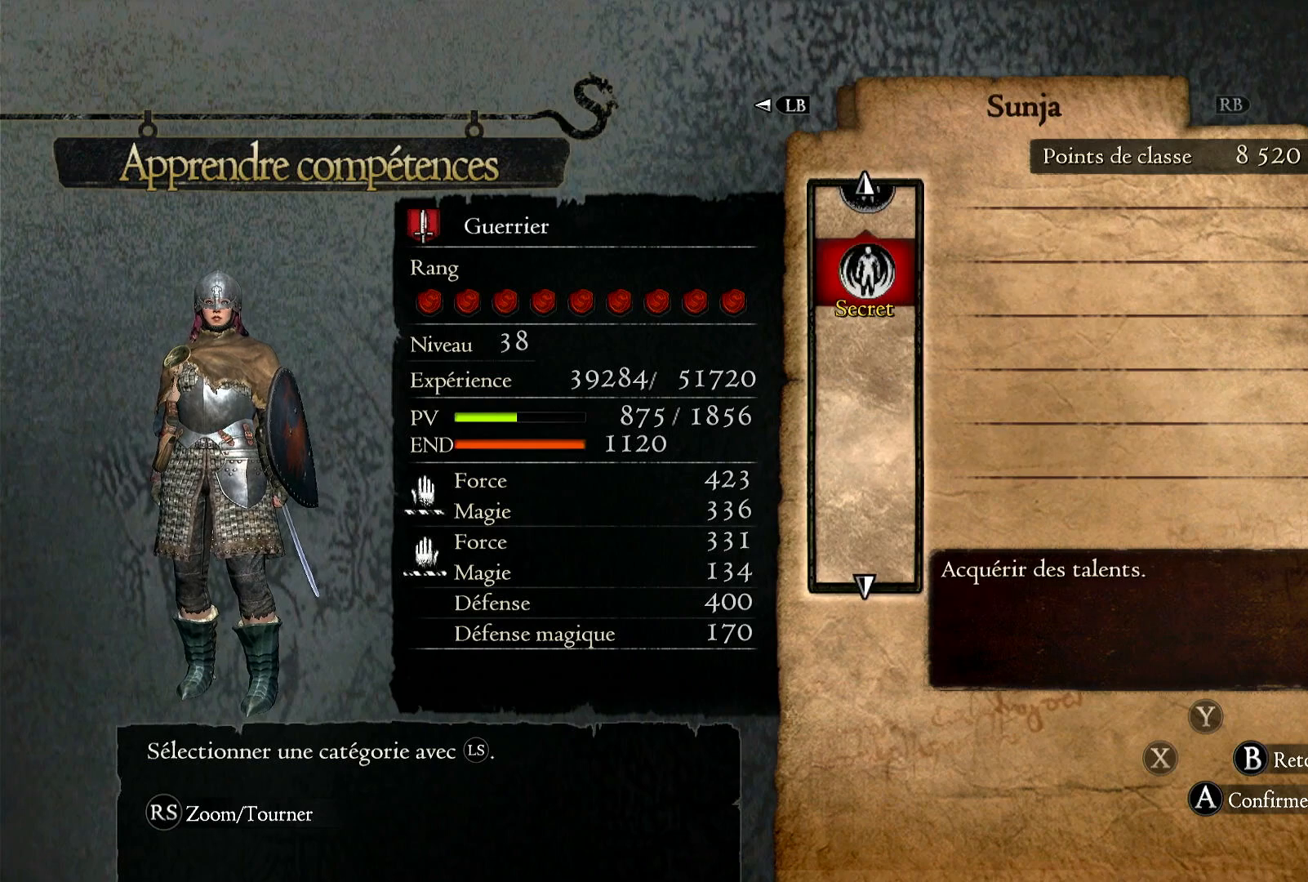
{"buttons": [], "left_stick": "center", "right_stick": "center", "events": [[350, "left_stick", "center"]]}
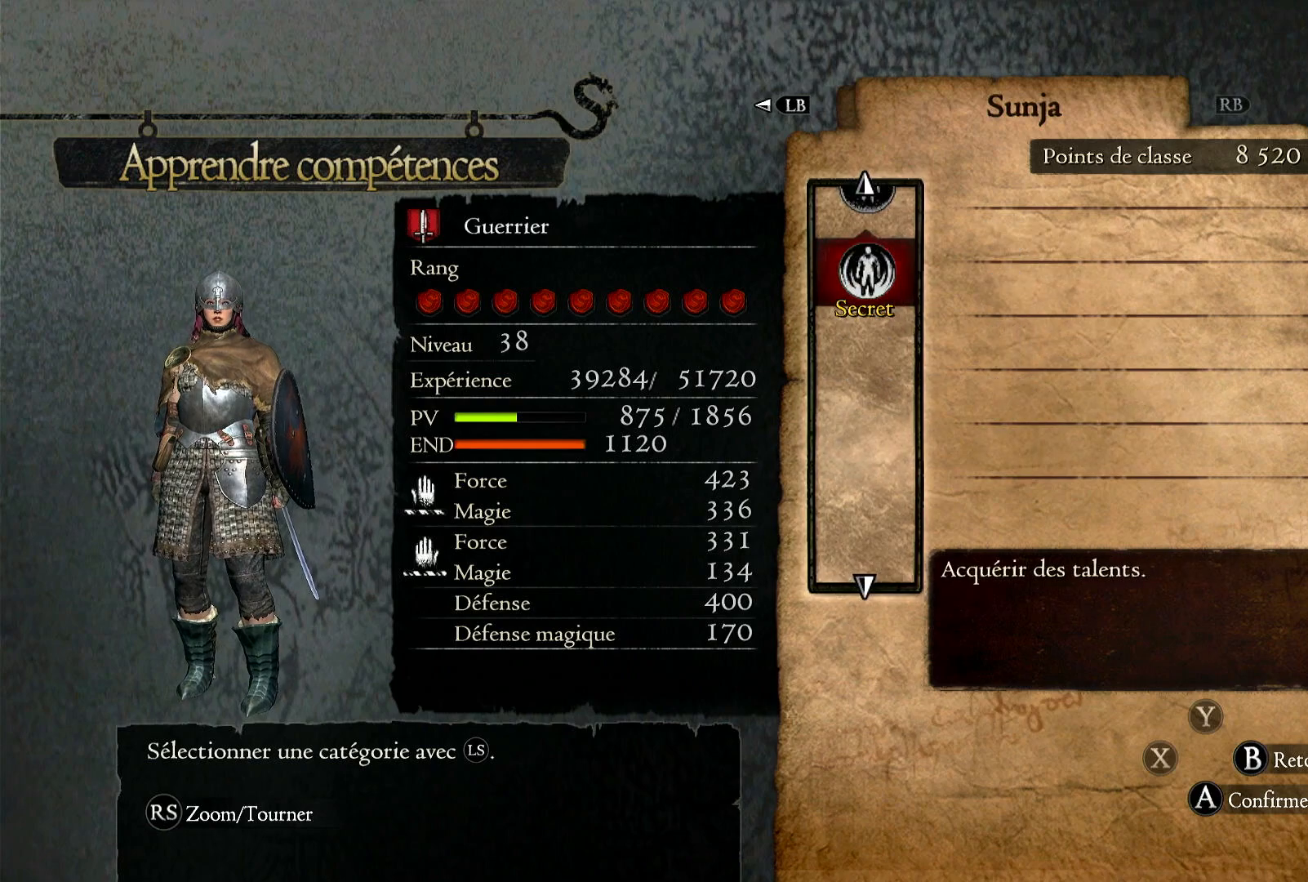
{"buttons": [], "left_stick": "down", "right_stick": "center", "events": [[167, "left_stick", "up"], [250, "left_stick", "center"], [500, "left_stick", "down"]]}
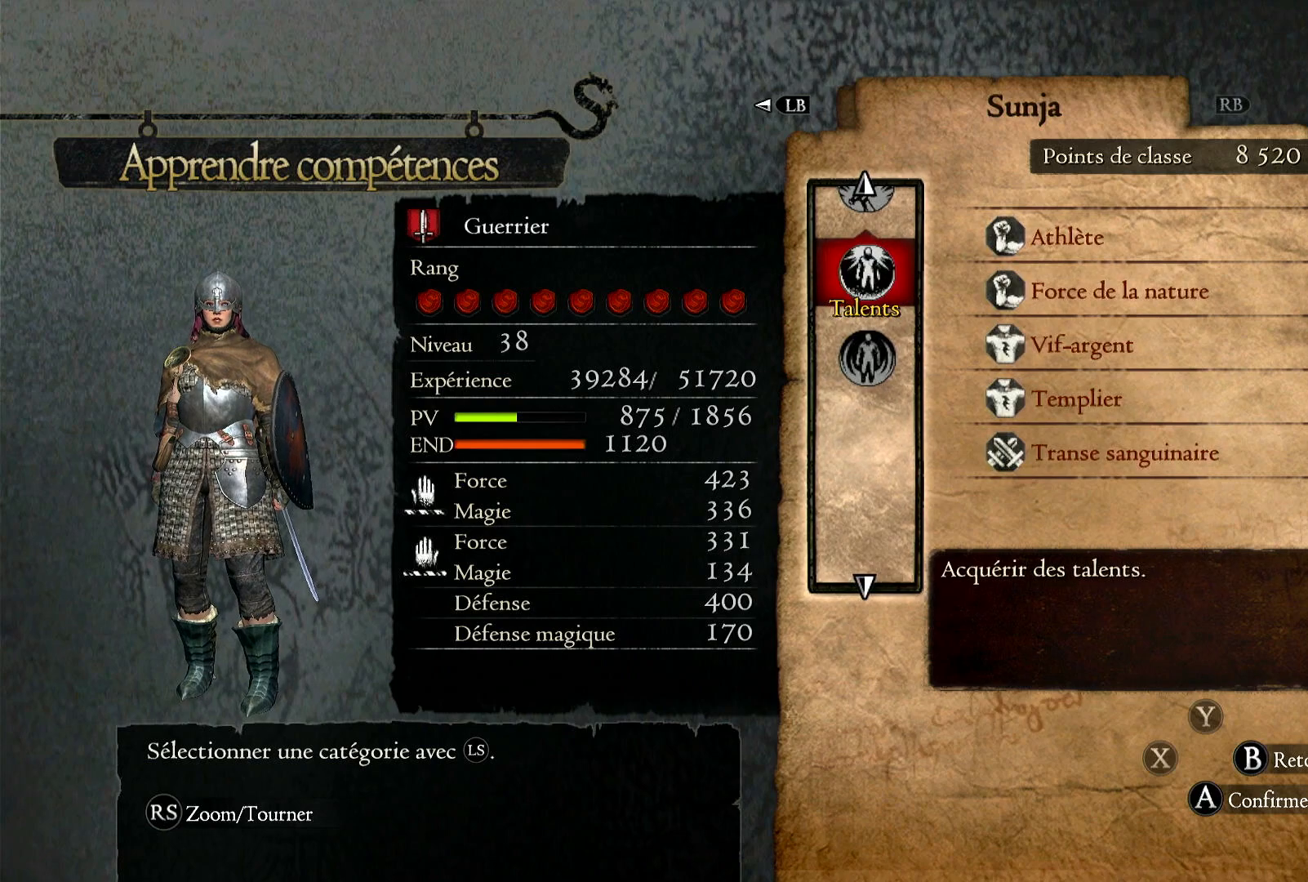
{"buttons": [], "left_stick": "center", "right_stick": "center", "events": [[150, "left_stick", "center"], [367, "left_stick", "up"], [500, "left_stick", "center"]]}
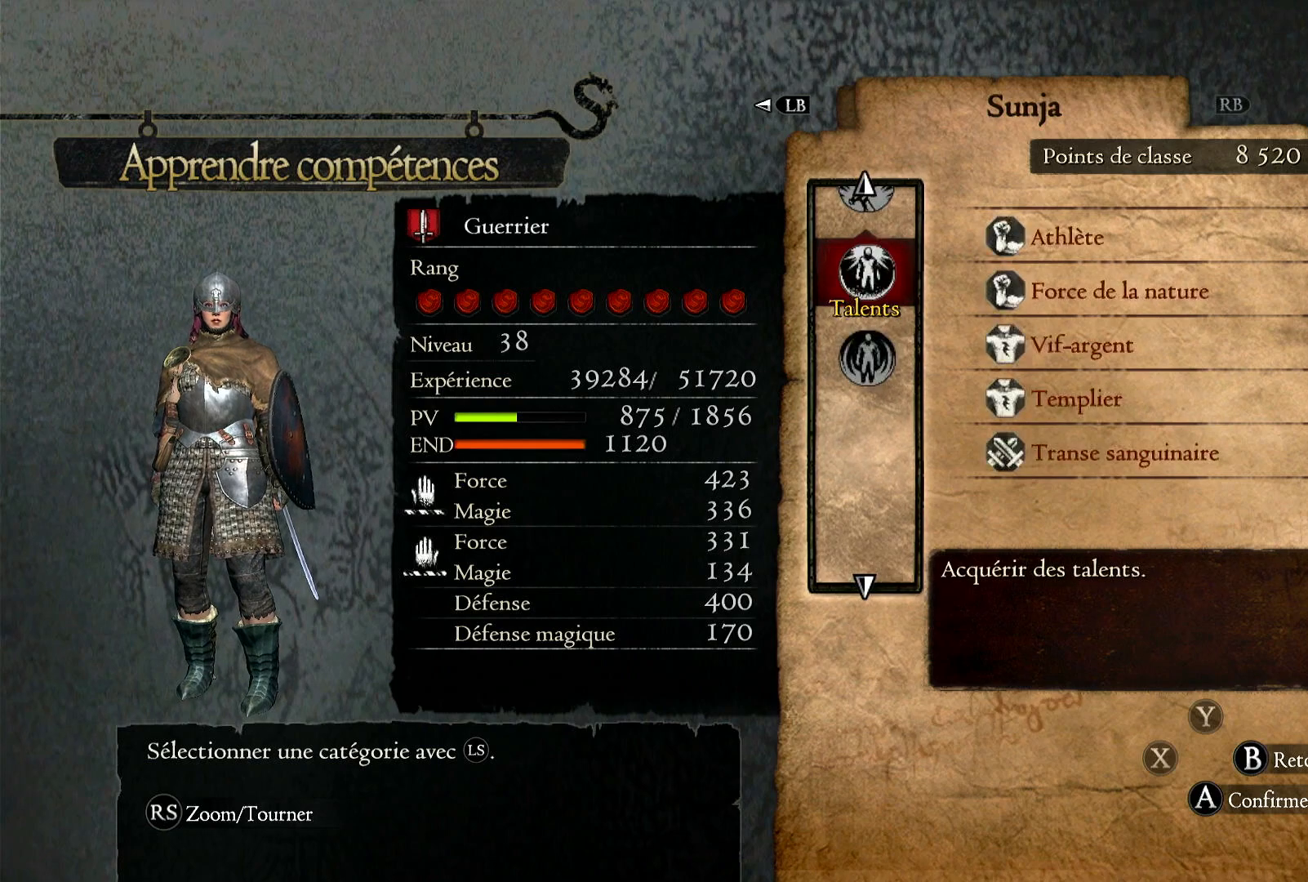
{"buttons": [], "left_stick": "down", "right_stick": "center", "events": [[83, "A", "down"], [183, "A", "up"], [267, "left_stick", "down"]]}
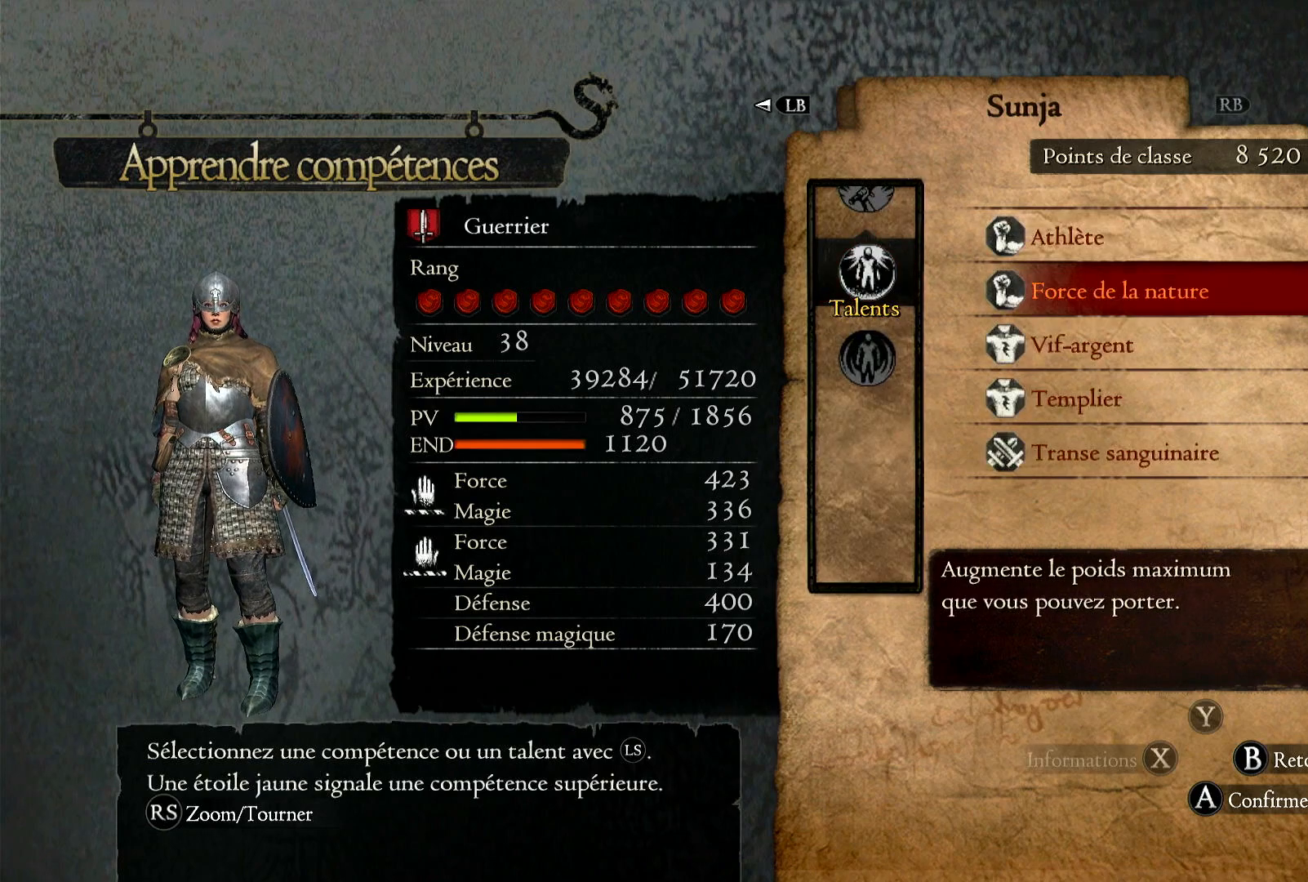
{"buttons": [], "left_stick": "down", "right_stick": "center", "events": []}
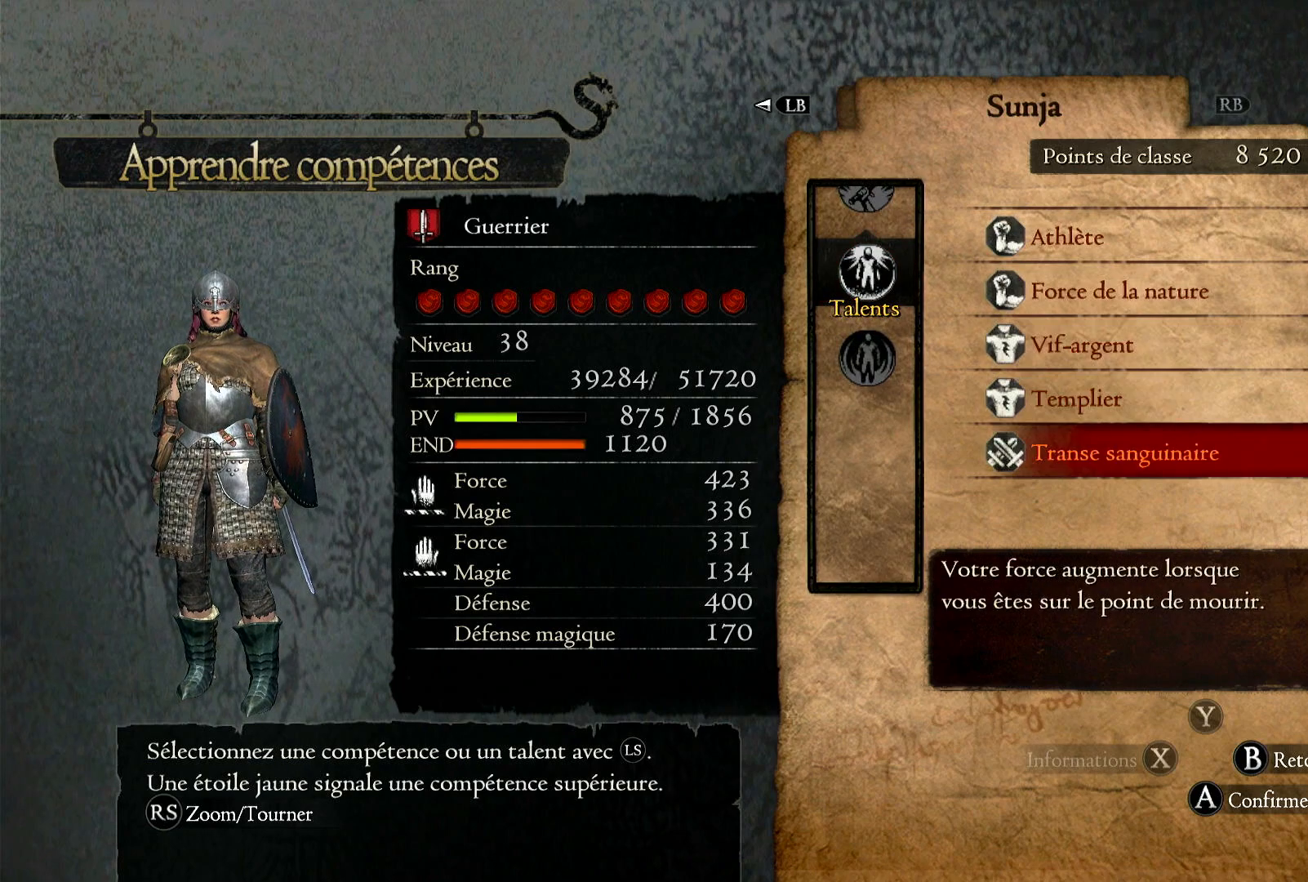
{"buttons": [], "left_stick": "down", "right_stick": "center", "events": []}
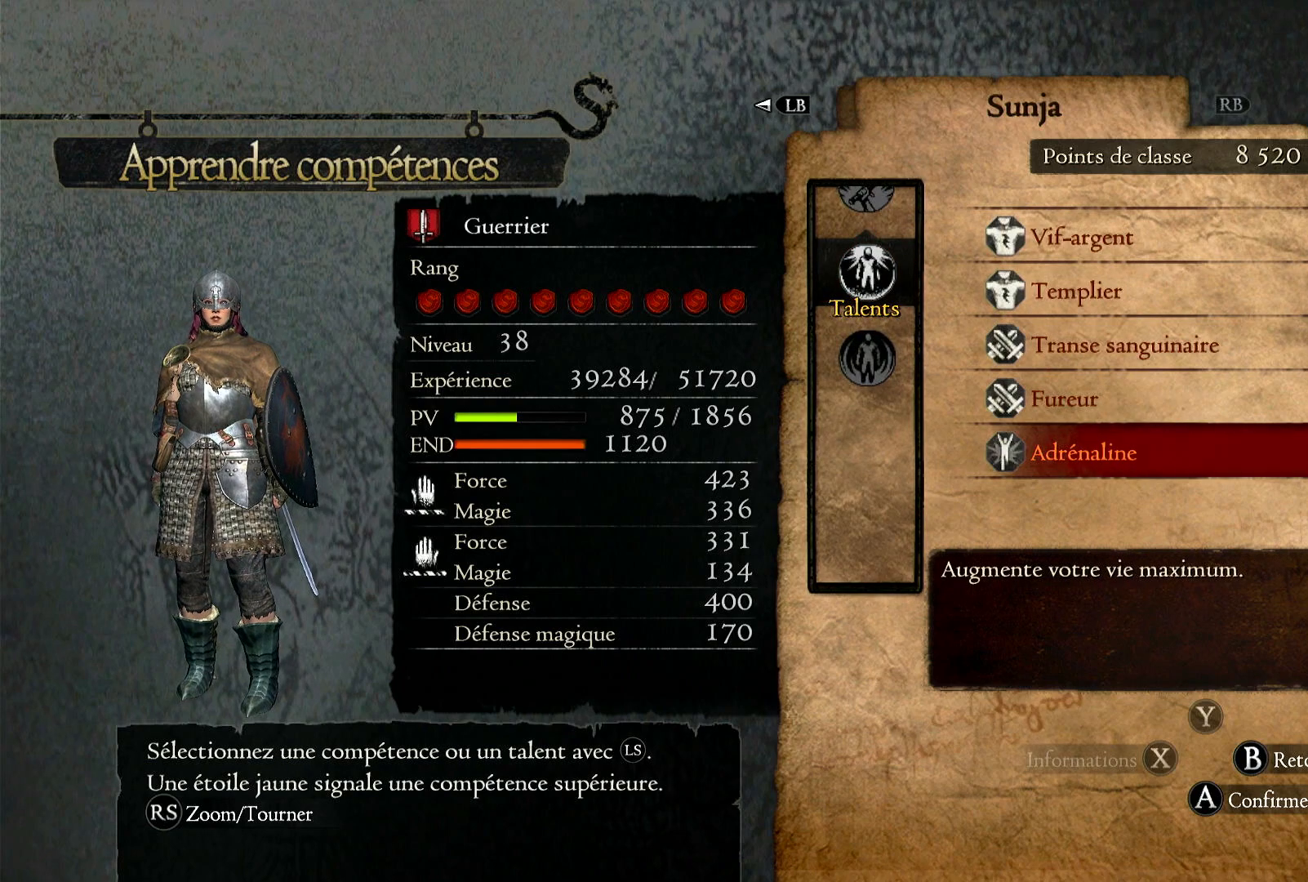
{"buttons": [], "left_stick": "center", "right_stick": "center", "events": [[183, "left_stick", "center"]]}